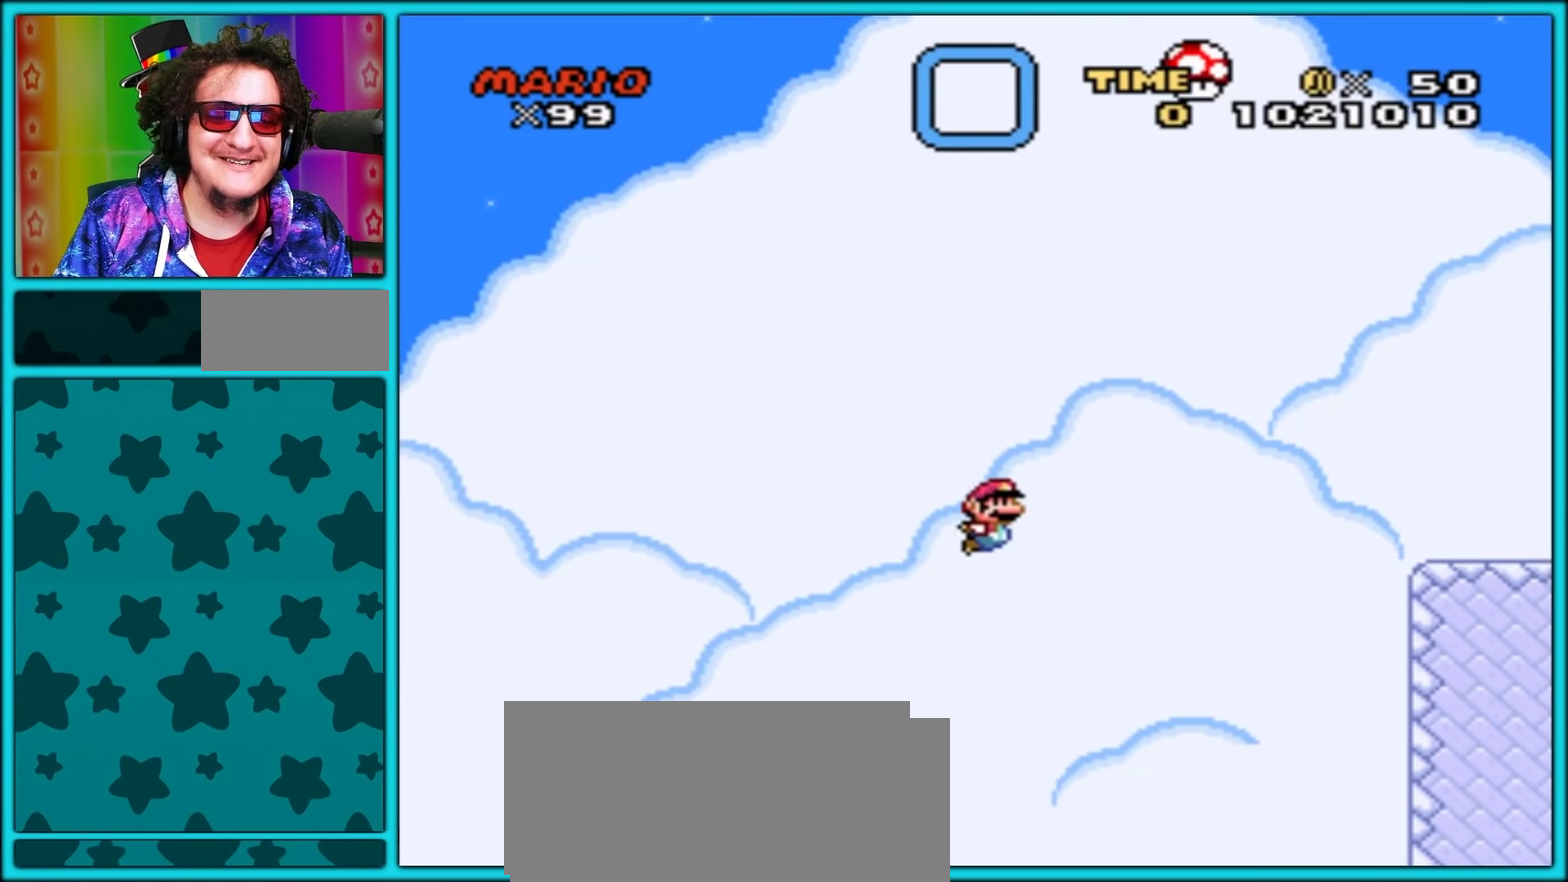
Gameplay with a controller (Nintendo layout); each line is a JSON object with the inputs held at the frame after it. "events" lists button and stick changes between this image and that frame as [ms after this image, input, new state], when the widget could be followed in between. Not read: L3 R3.
{"buttons": ["B", "Y", "DPAD_RIGHT"], "events": []}
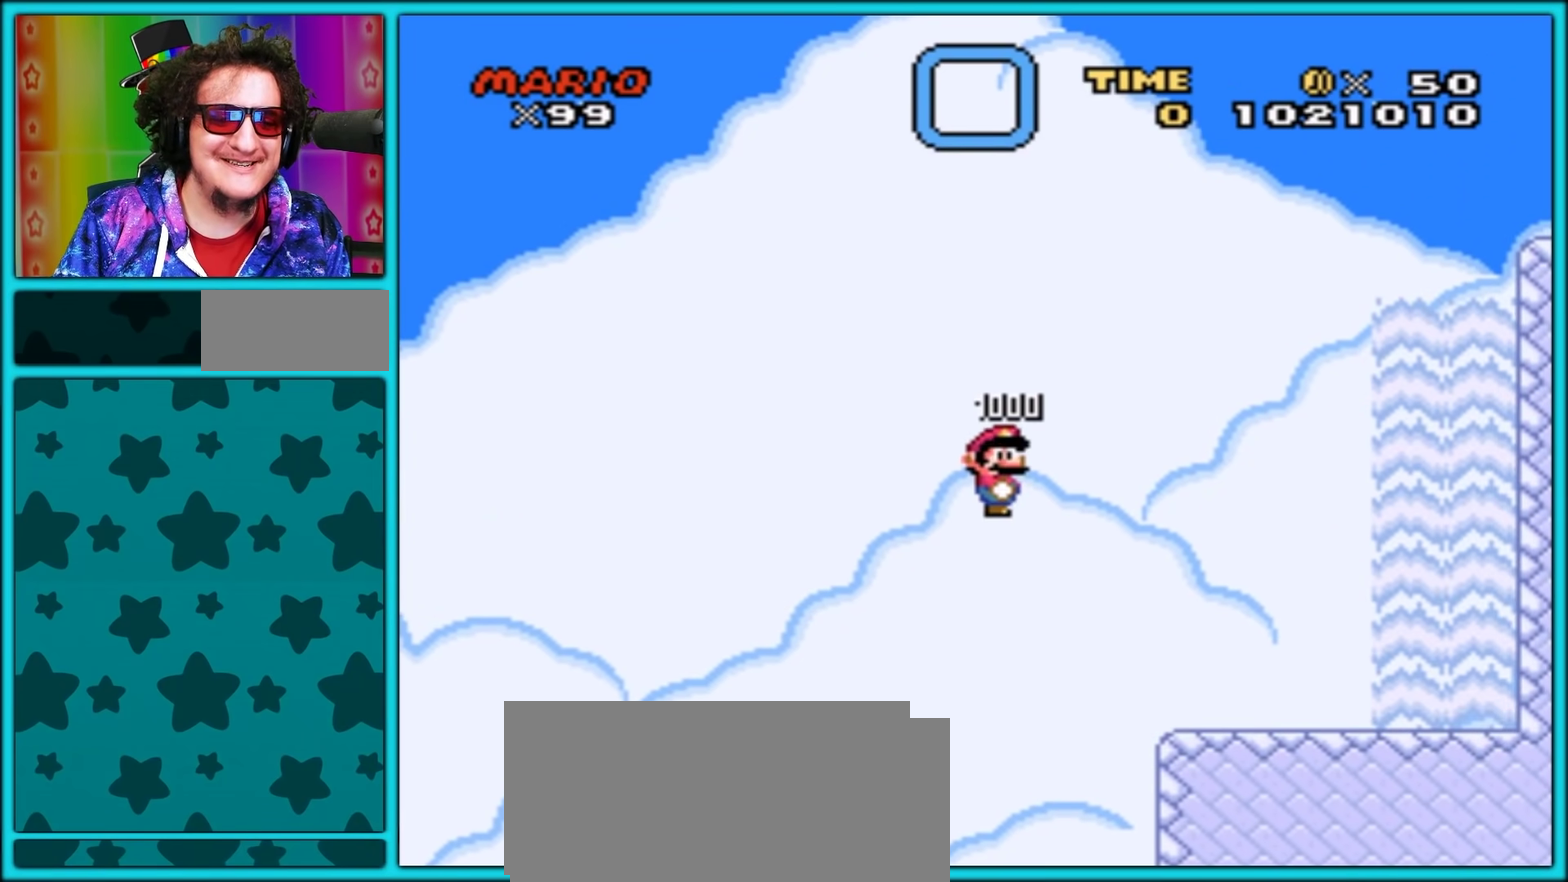
{"buttons": ["B", "Y", "DPAD_UP", "DPAD_LEFT"], "events": [[83, "B", "up"], [133, "DPAD_RIGHT", "up"], [133, "DPAD_UP", "down"], [250, "B", "down"], [317, "DPAD_RIGHT", "down"], [500, "DPAD_LEFT", "down"], [500, "DPAD_RIGHT", "up"]]}
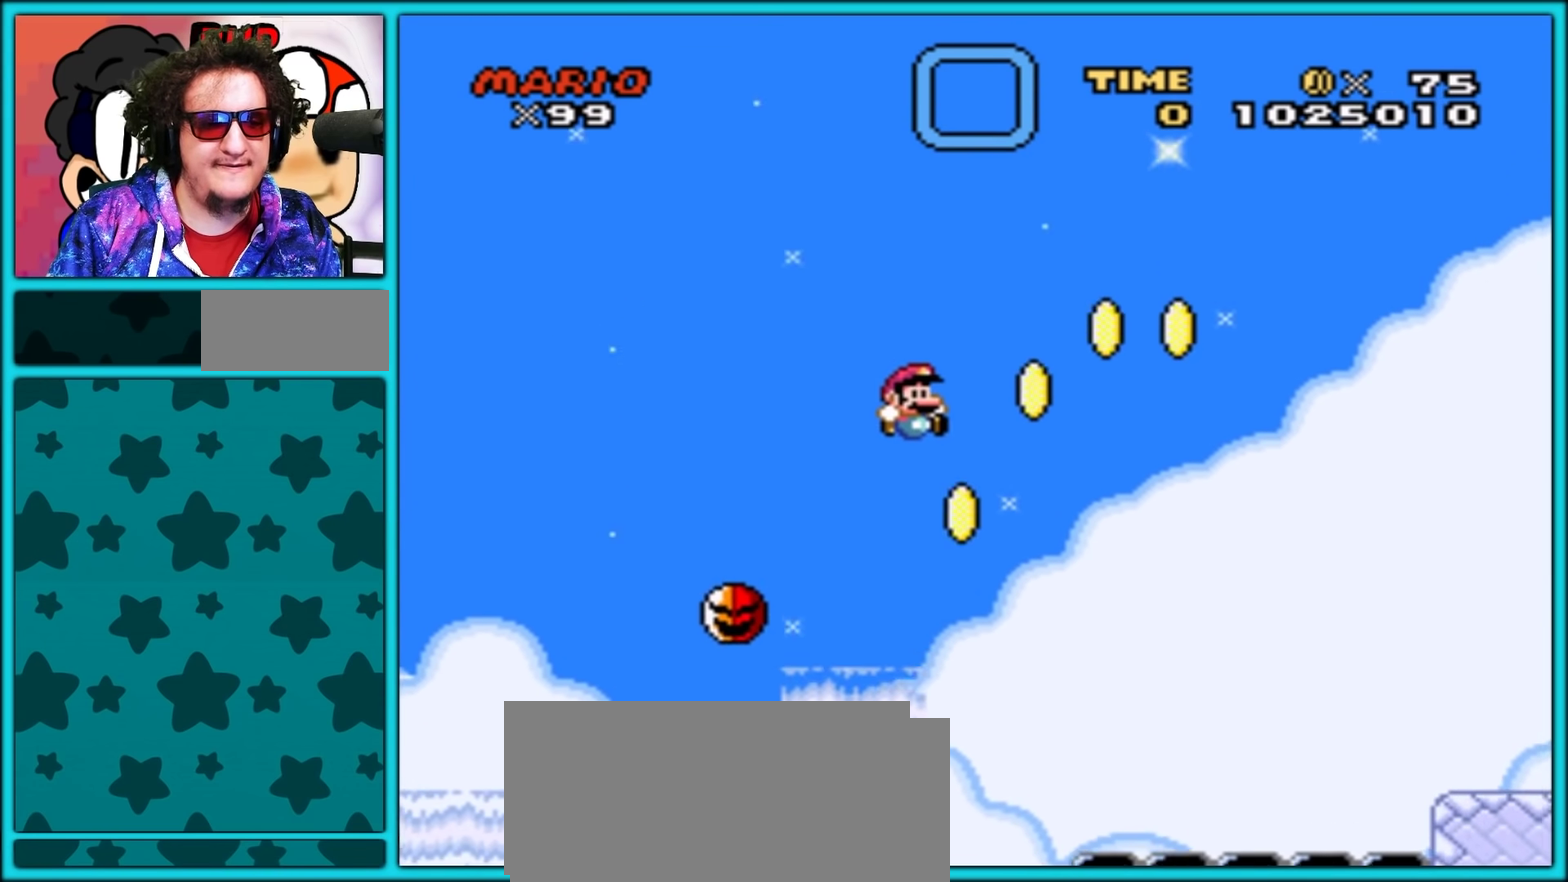
{"buttons": ["Y", "DPAD_LEFT"], "events": [[33, "DPAD_UP", "up"], [367, "B", "up"]]}
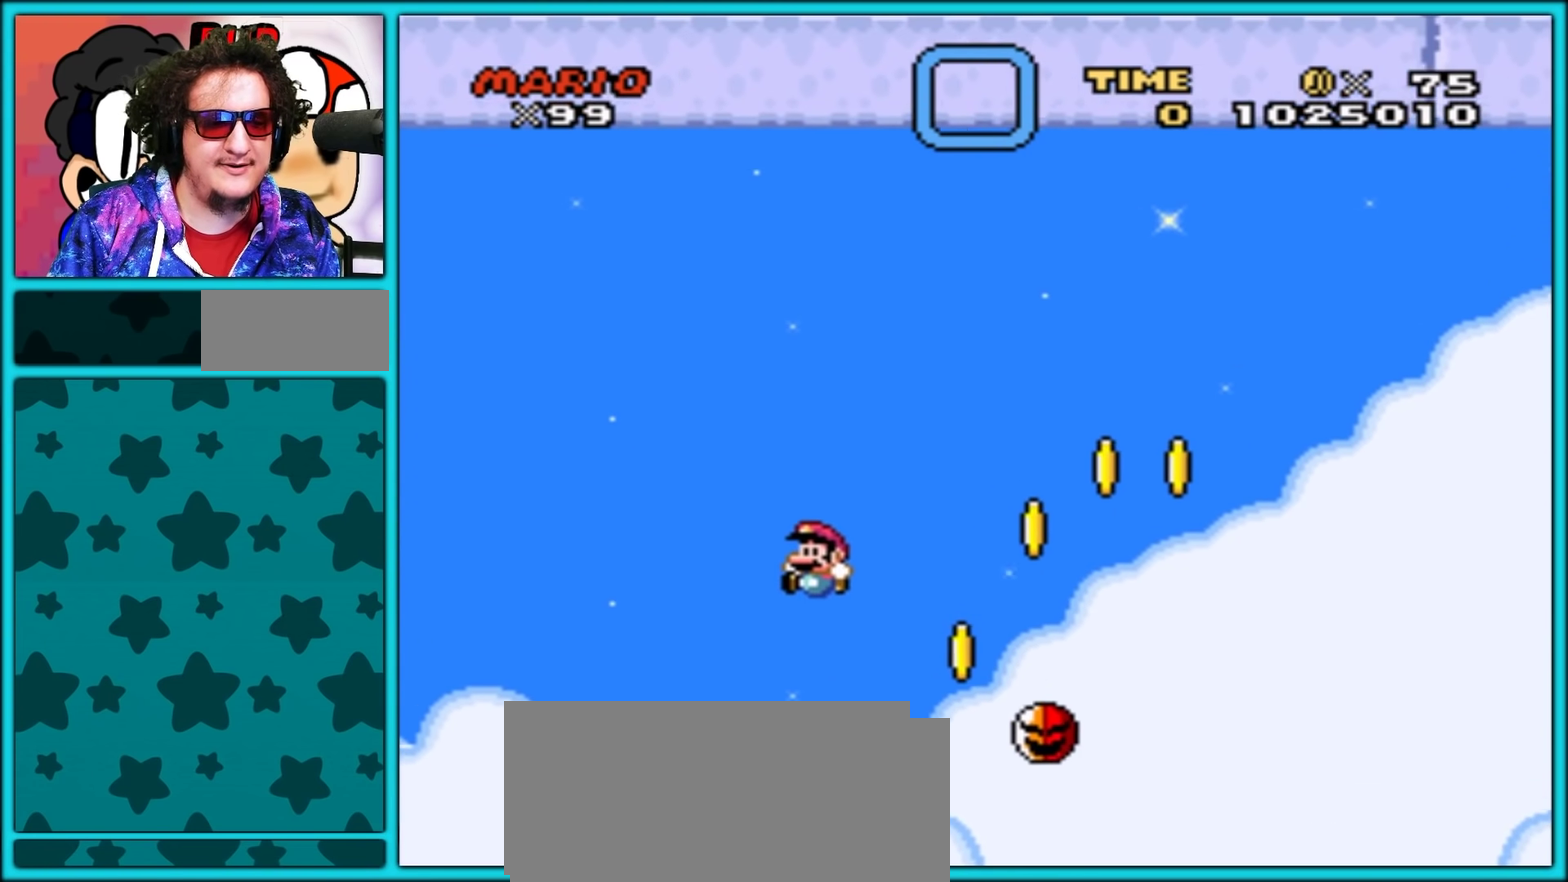
{"buttons": ["Y", "DPAD_UP"], "events": [[33, "DPAD_LEFT", "up"], [67, "DPAD_RIGHT", "down"], [150, "B", "down"], [400, "DPAD_UP", "down"], [433, "B", "up"], [467, "DPAD_RIGHT", "up"]]}
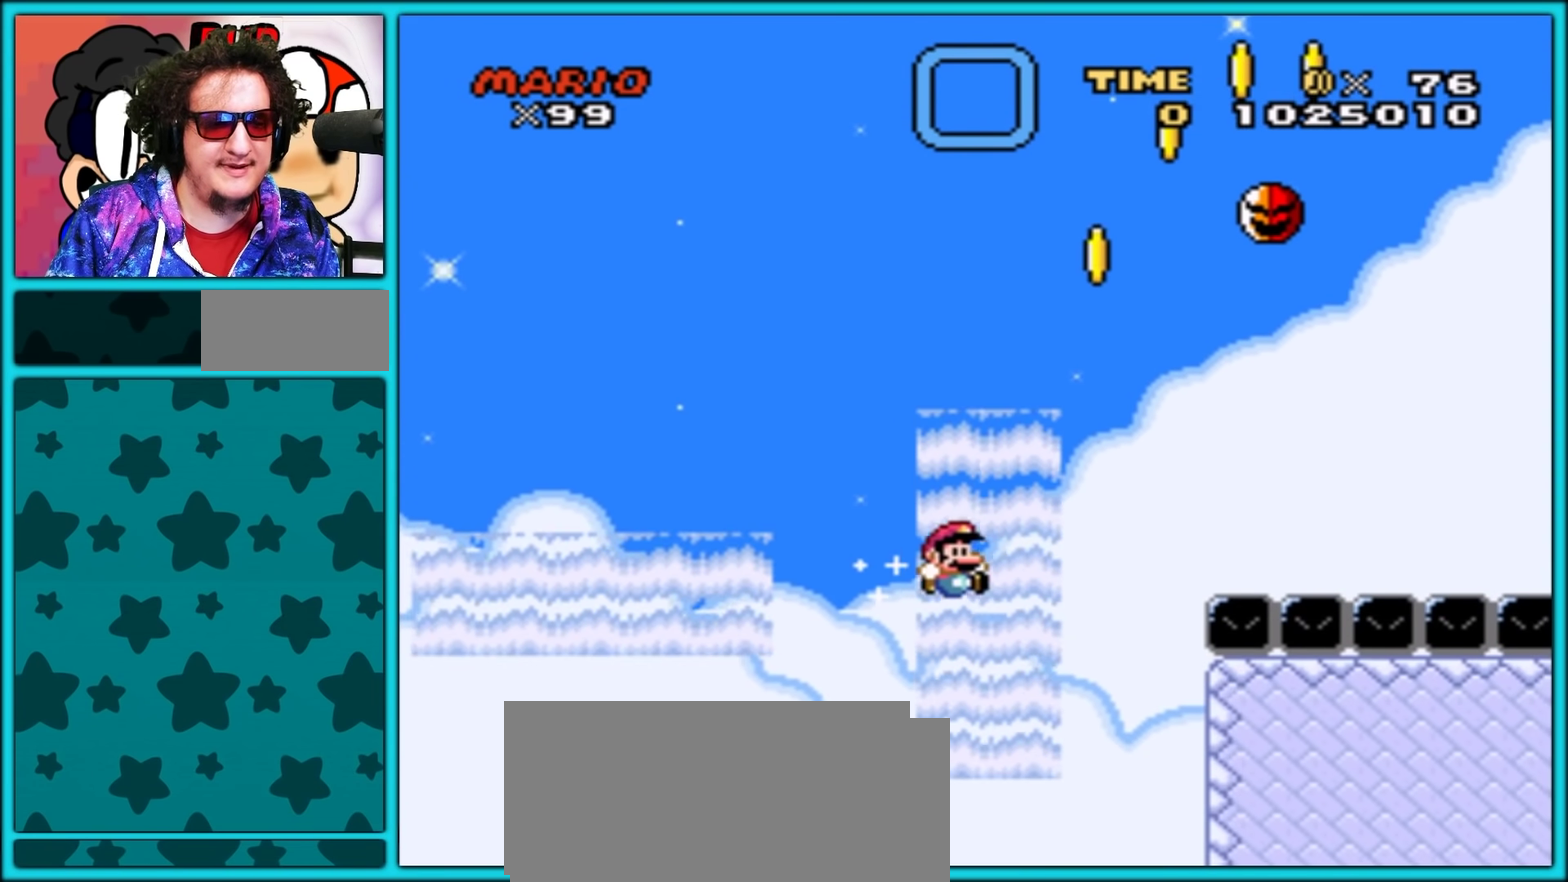
{"buttons": ["B", "Y", "DPAD_RIGHT"], "events": [[33, "DPAD_LEFT", "down"], [50, "B", "down"], [50, "Y", "up"], [100, "Y", "down"], [133, "B", "up"], [167, "DPAD_LEFT", "up"], [167, "DPAD_RIGHT", "down"], [200, "B", "down"], [333, "DPAD_UP", "up"]]}
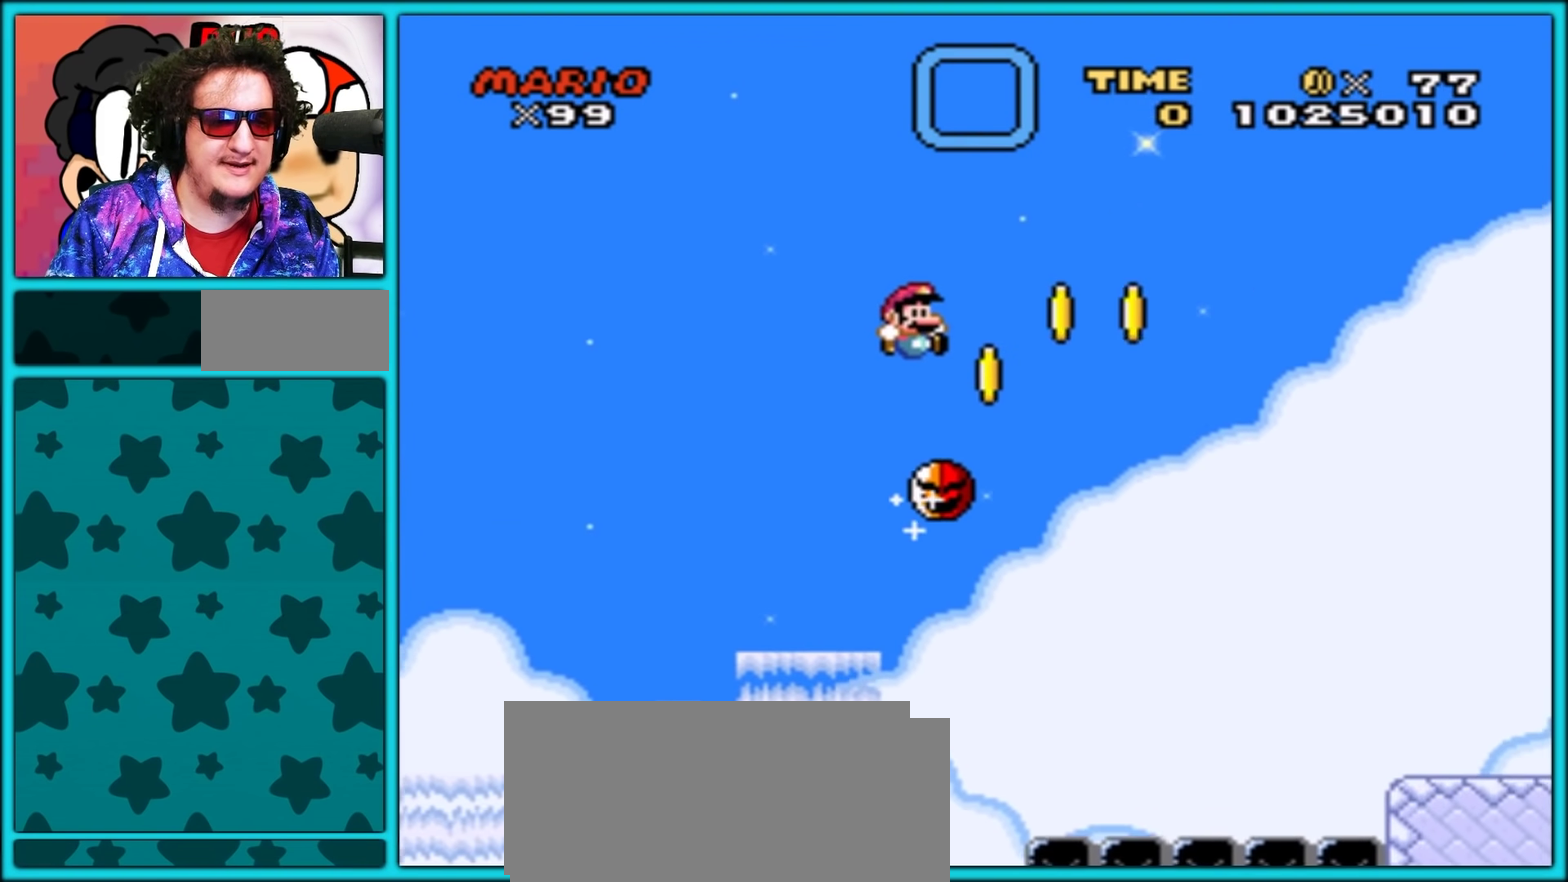
{"buttons": ["Y", "DPAD_RIGHT"], "events": [[483, "B", "up"]]}
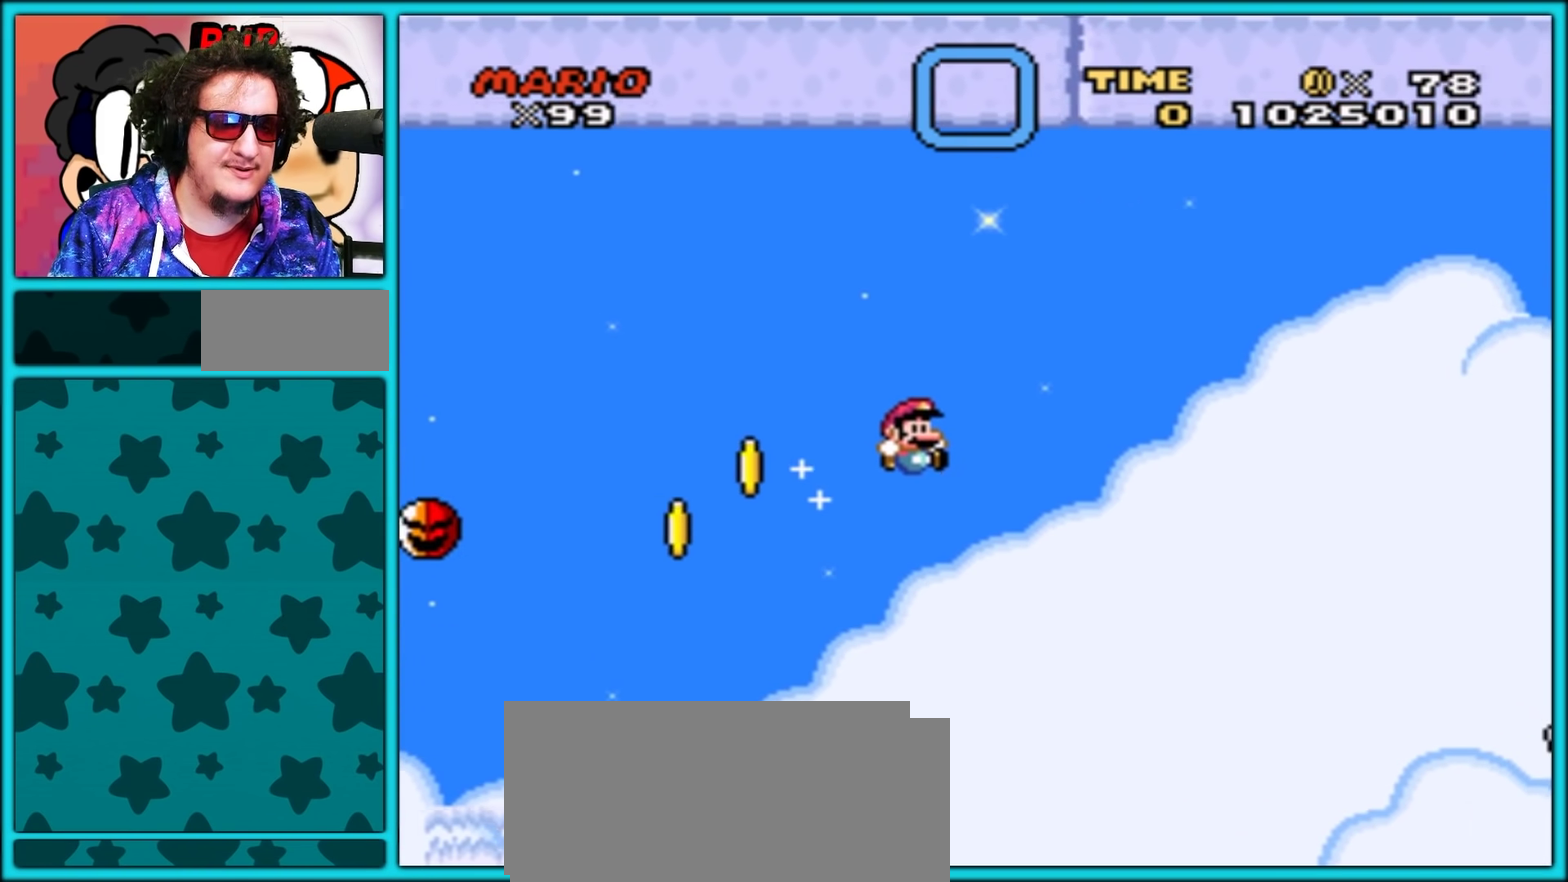
{"buttons": ["Y", "DPAD_RIGHT"], "events": [[317, "DPAD_RIGHT", "up"], [350, "DPAD_LEFT", "down"], [450, "DPAD_LEFT", "up"], [483, "DPAD_RIGHT", "down"]]}
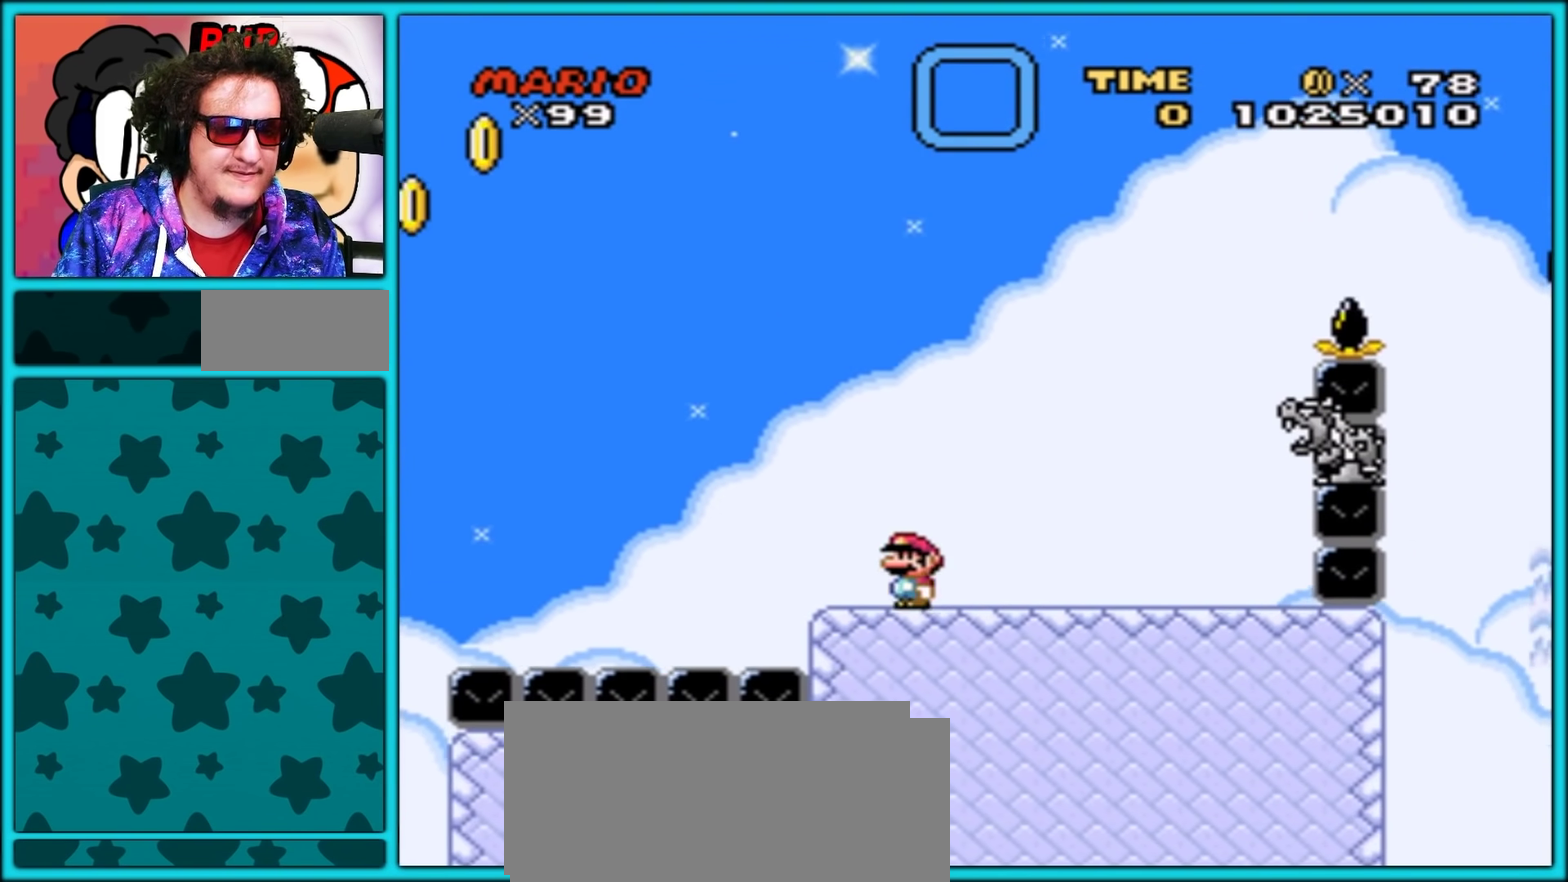
{"buttons": ["Y"], "events": [[183, "DPAD_RIGHT", "up"], [200, "DPAD_LEFT", "down"], [250, "B", "down"], [333, "B", "up"], [333, "DPAD_LEFT", "up"]]}
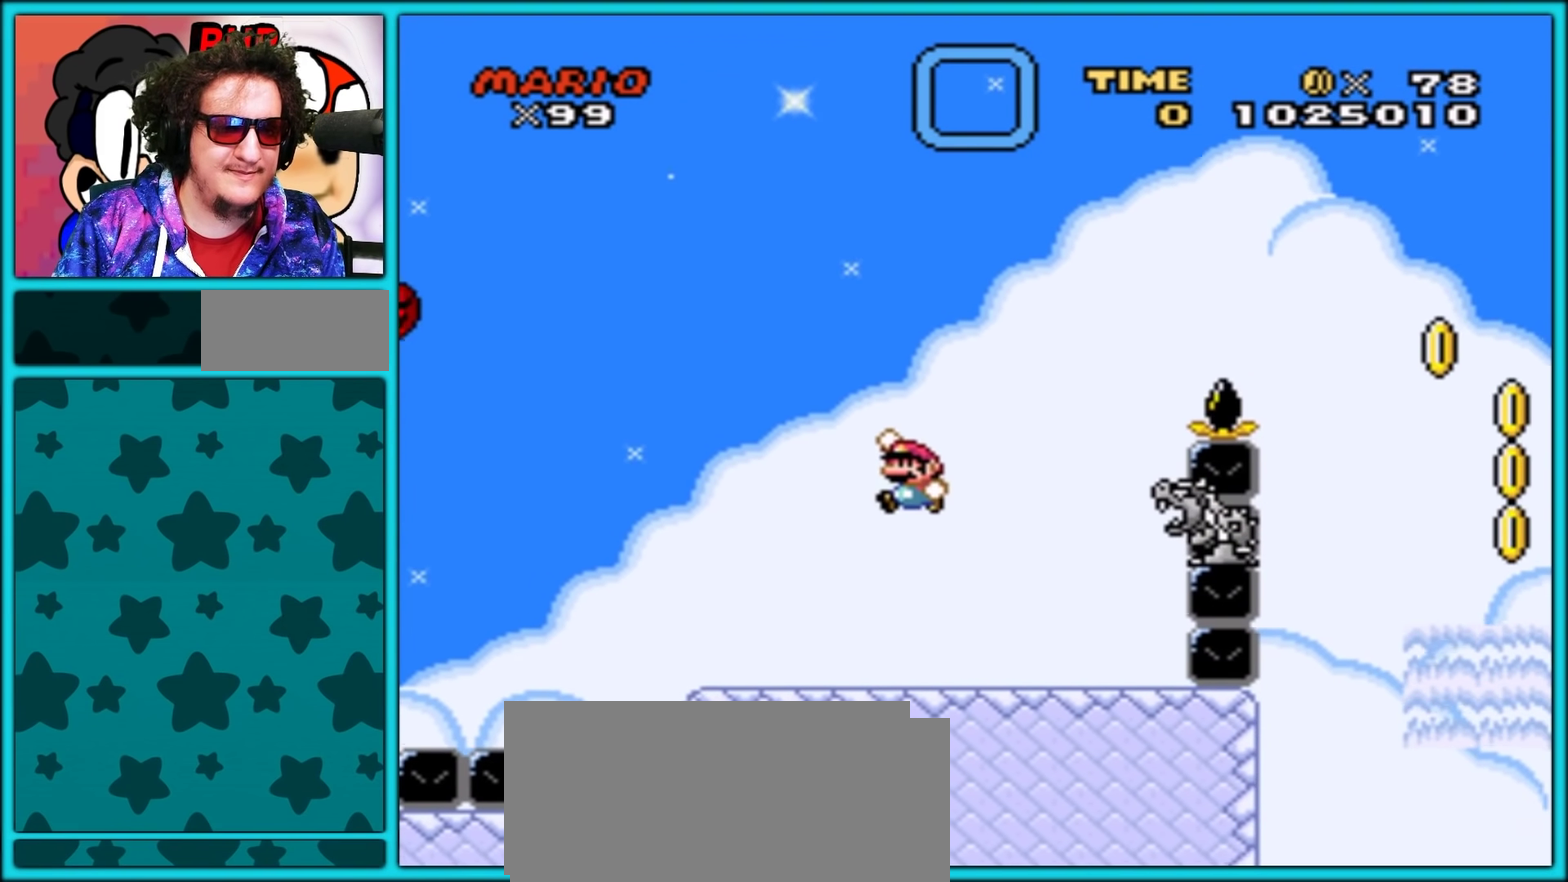
{"buttons": ["Y"], "events": [[150, "DPAD_RIGHT", "down"], [250, "DPAD_RIGHT", "up"]]}
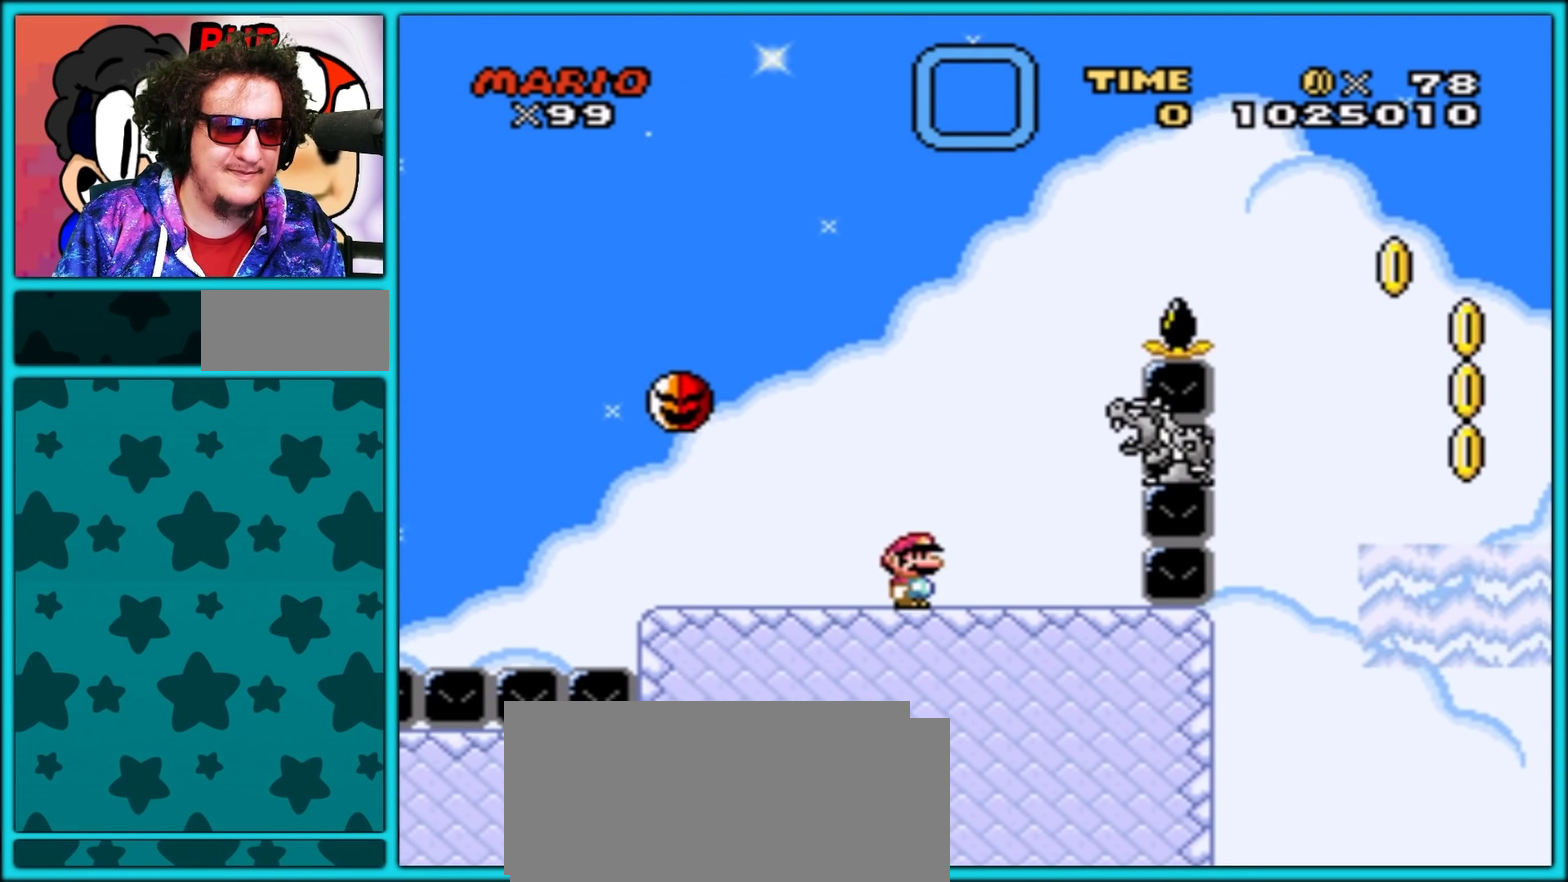
{"buttons": ["Y", "DPAD_DOWN"], "events": [[17, "DPAD_LEFT", "down"], [150, "DPAD_DOWN", "down"], [167, "DPAD_LEFT", "up"]]}
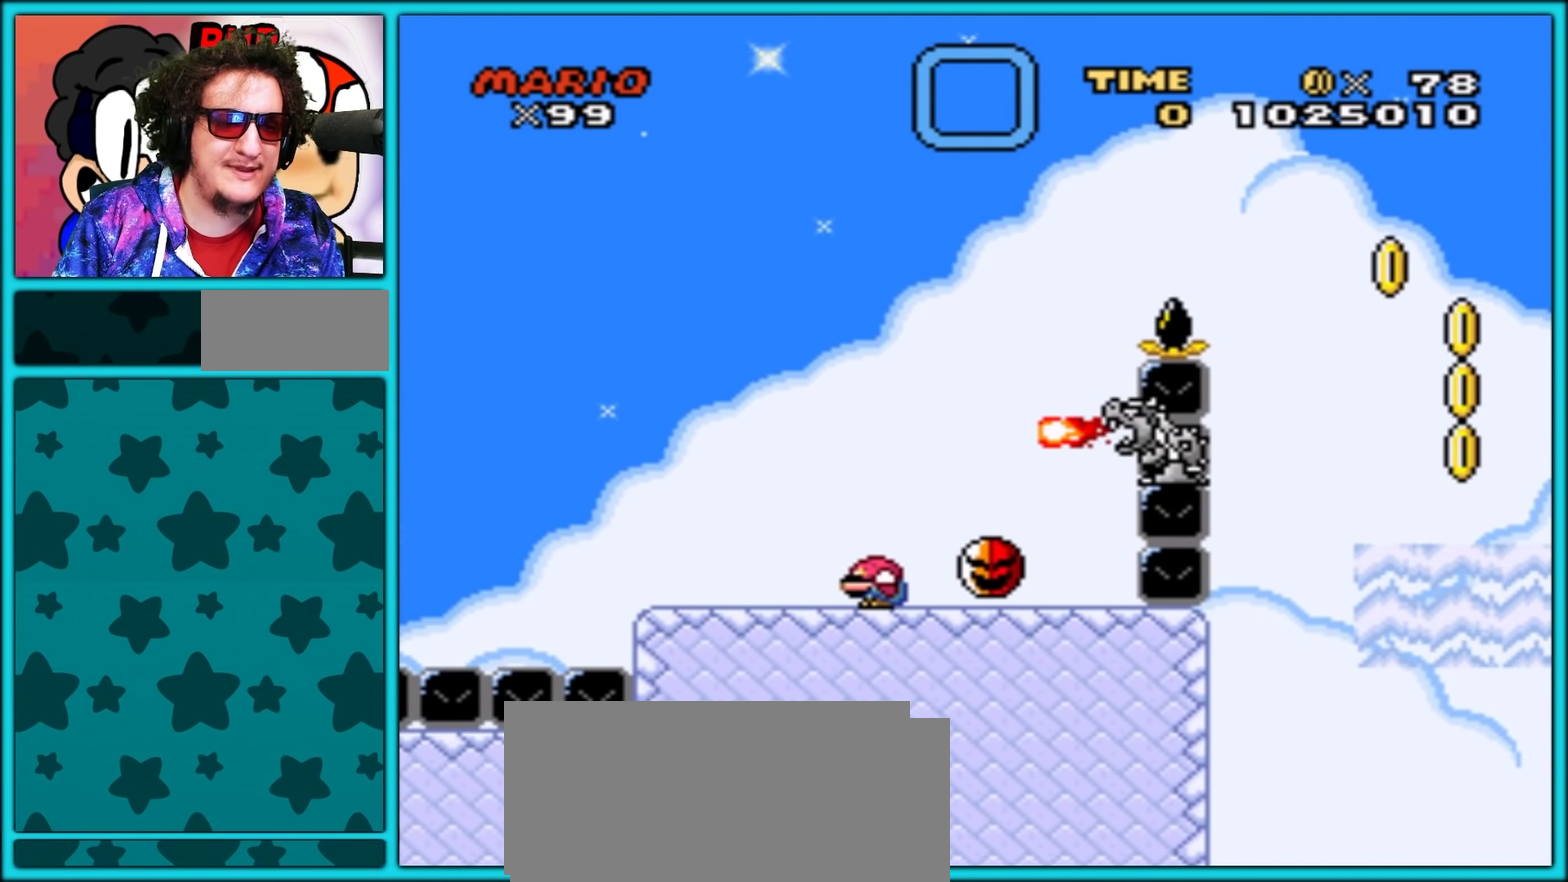
{"buttons": ["A", "Y", "DPAD_RIGHT"], "events": [[100, "DPAD_DOWN", "up"], [167, "A", "down"], [200, "DPAD_LEFT", "down"], [333, "DPAD_LEFT", "up"], [333, "DPAD_RIGHT", "down"]]}
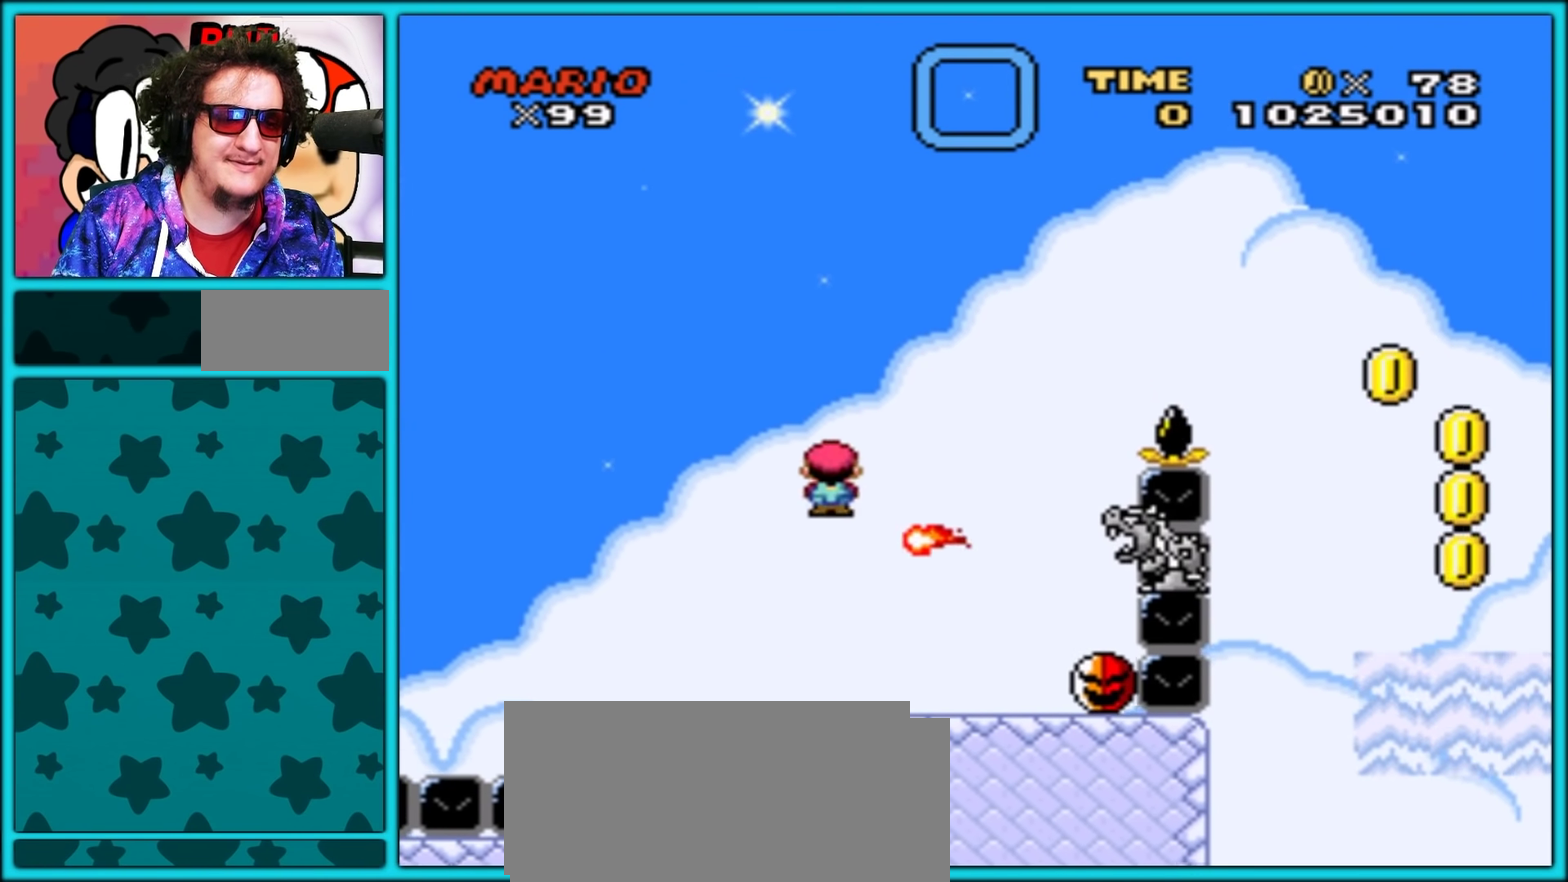
{"buttons": ["Y", "DPAD_UP"], "events": [[350, "A", "up"], [383, "DPAD_LEFT", "down"], [383, "DPAD_RIGHT", "up"], [483, "DPAD_UP", "down"], [500, "DPAD_LEFT", "up"]]}
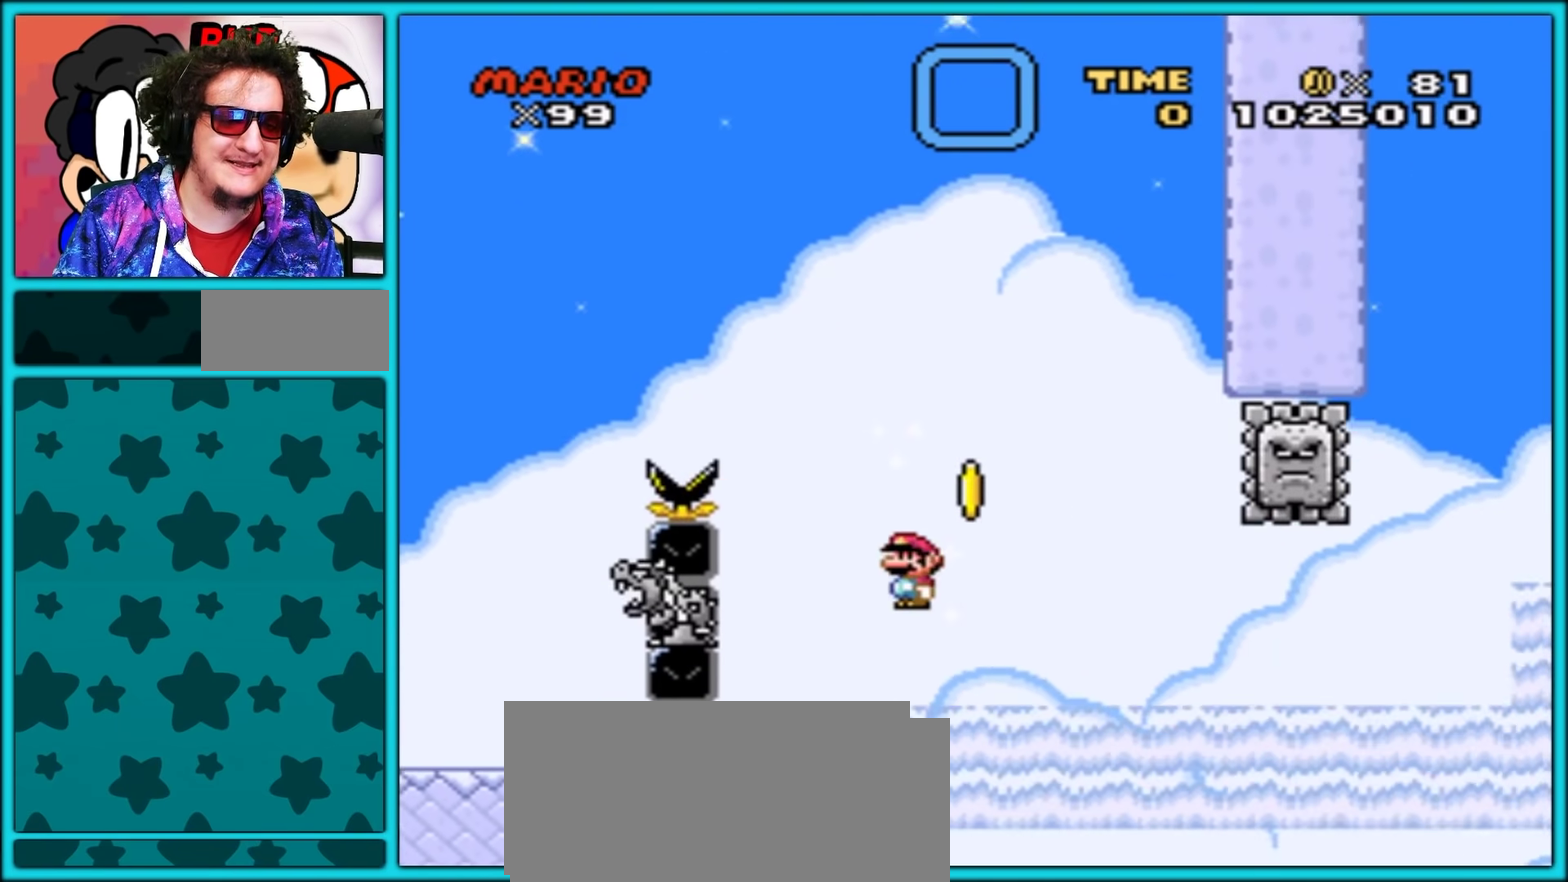
{"buttons": ["B", "Y", "DPAD_LEFT"], "events": [[33, "DPAD_RIGHT", "down"], [150, "B", "down"], [167, "DPAD_RIGHT", "up"], [217, "B", "up"], [217, "DPAD_RIGHT", "down"], [217, "DPAD_UP", "up"], [267, "B", "down"], [367, "B", "up"], [417, "DPAD_UP", "down"], [433, "B", "down"], [500, "DPAD_LEFT", "down"], [500, "DPAD_RIGHT", "up"], [500, "DPAD_UP", "up"]]}
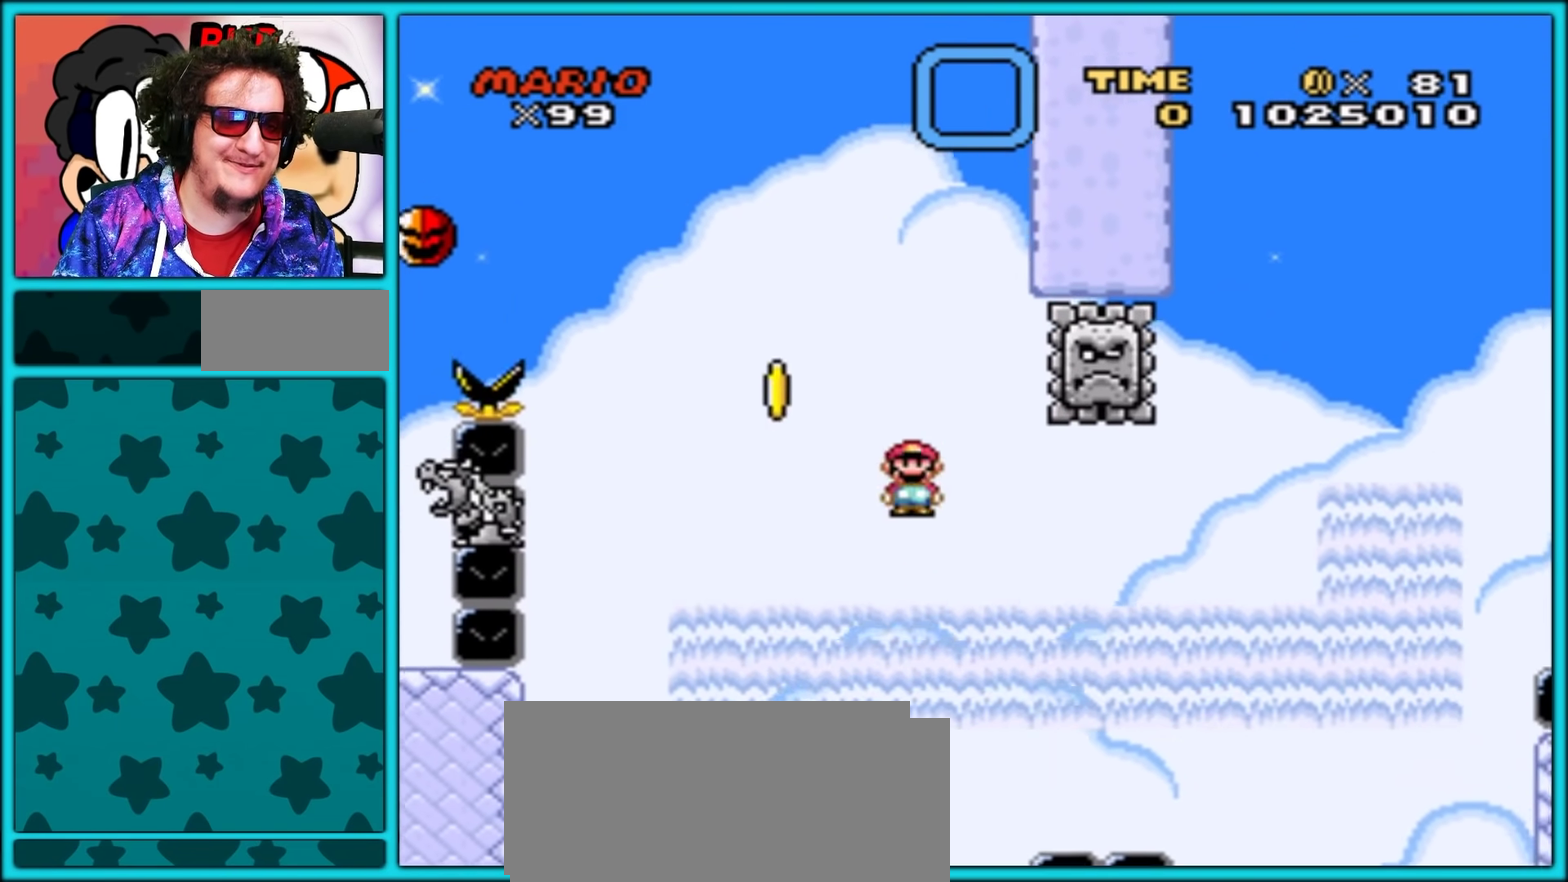
{"buttons": ["Y", "DPAD_UP", "DPAD_LEFT"], "events": [[17, "B", "up"], [483, "DPAD_UP", "down"]]}
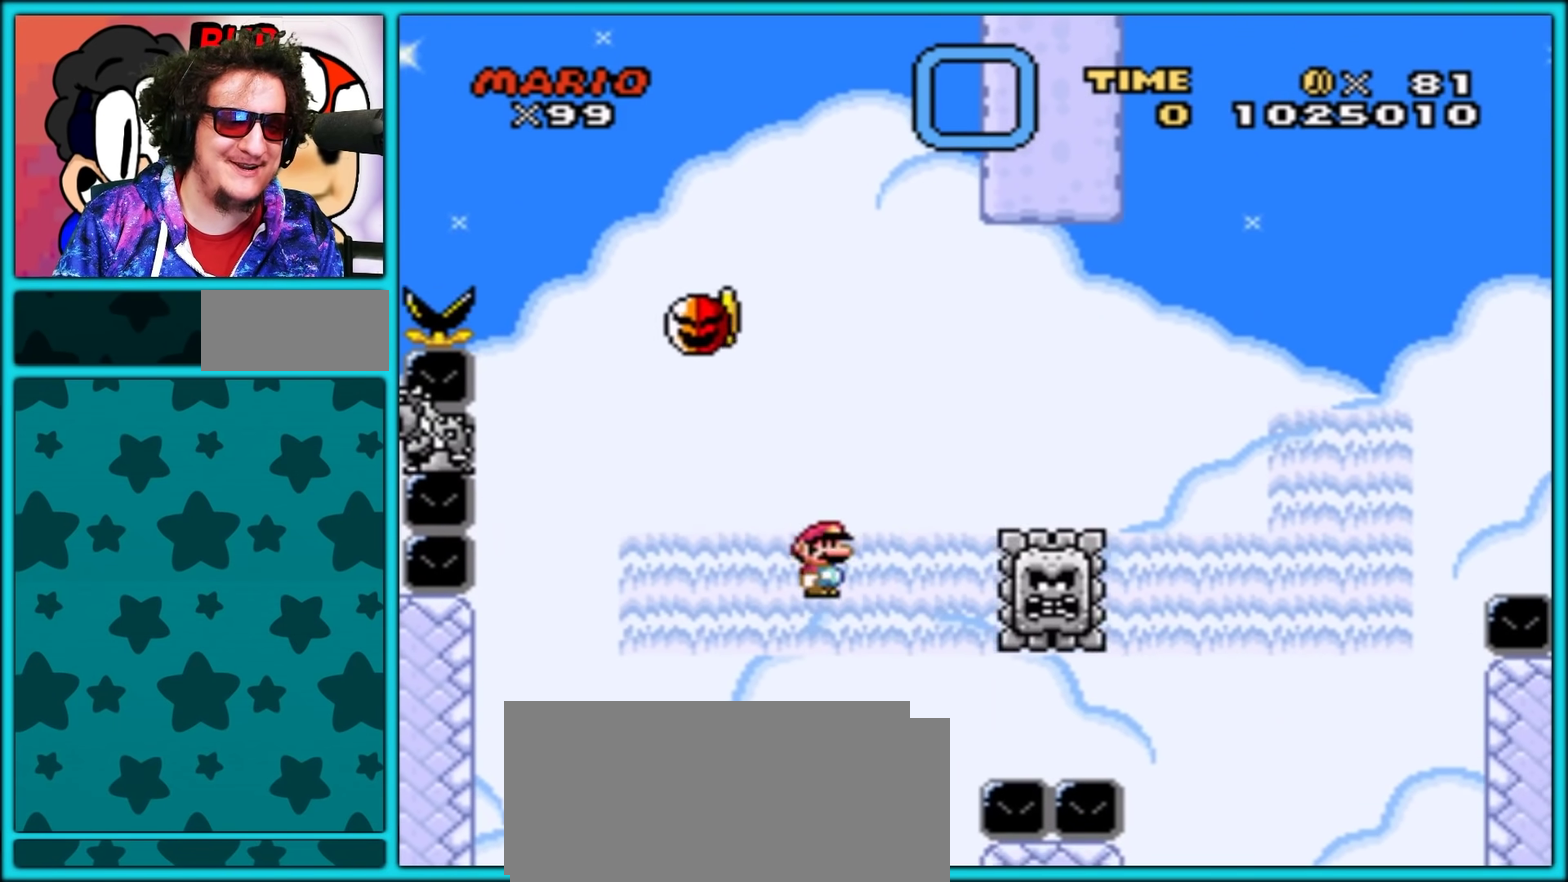
{"buttons": ["Y", "DPAD_RIGHT"], "events": [[17, "B", "down"], [117, "B", "up"], [183, "B", "down"], [250, "DPAD_LEFT", "up"], [250, "DPAD_RIGHT", "down"], [267, "DPAD_UP", "up"], [417, "B", "up"]]}
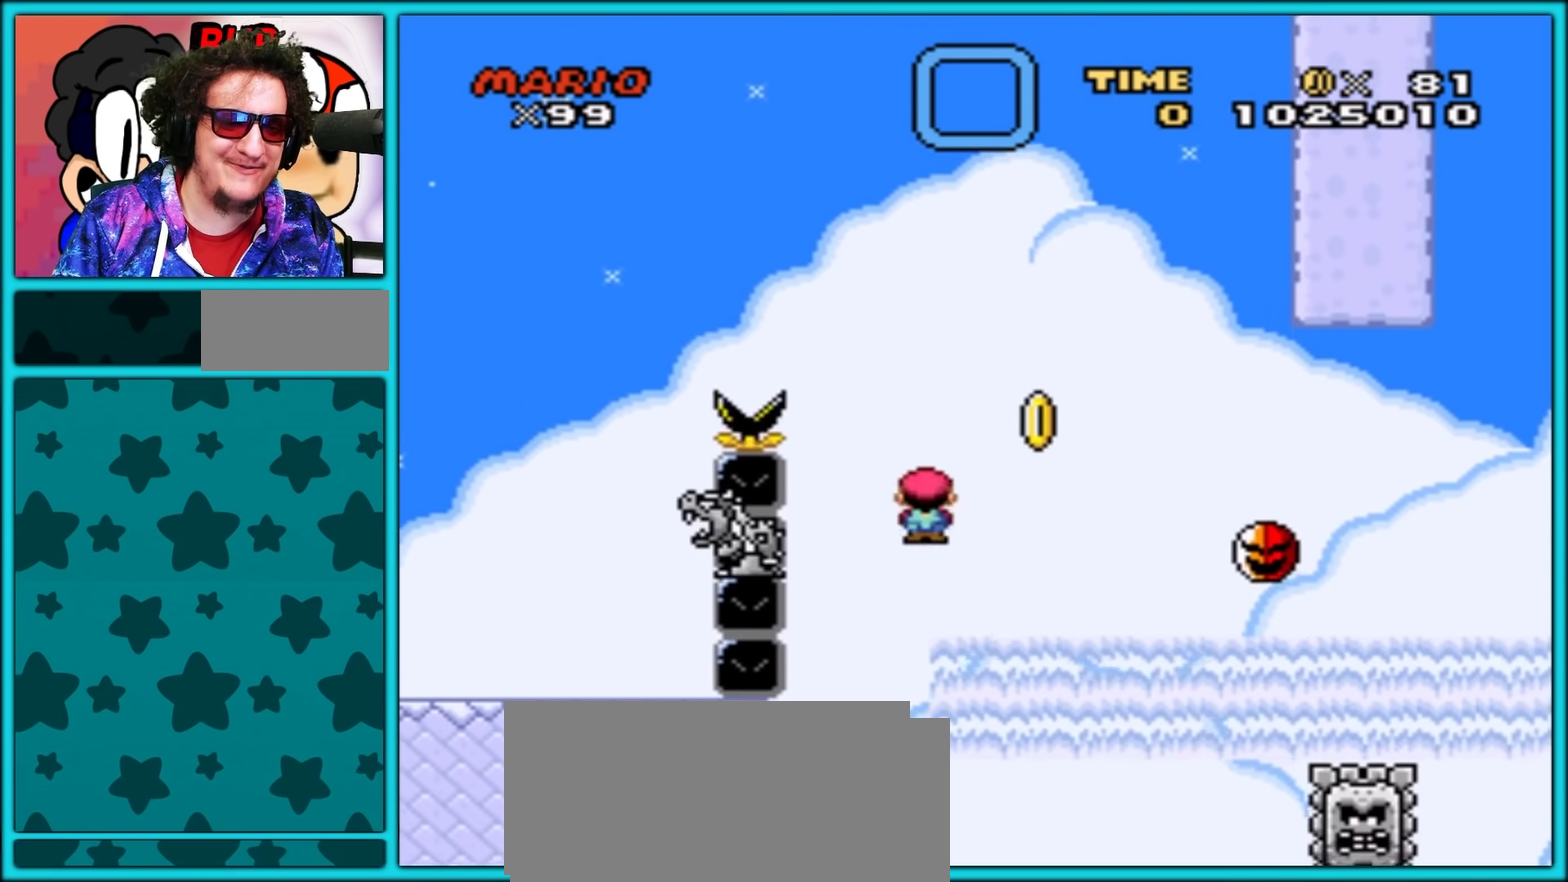
{"buttons": ["B", "Y", "DPAD_UP", "DPAD_LEFT"], "events": [[150, "DPAD_UP", "down"], [233, "B", "down"], [283, "DPAD_LEFT", "down"], [283, "DPAD_RIGHT", "up"], [350, "DPAD_UP", "up"], [500, "DPAD_UP", "down"]]}
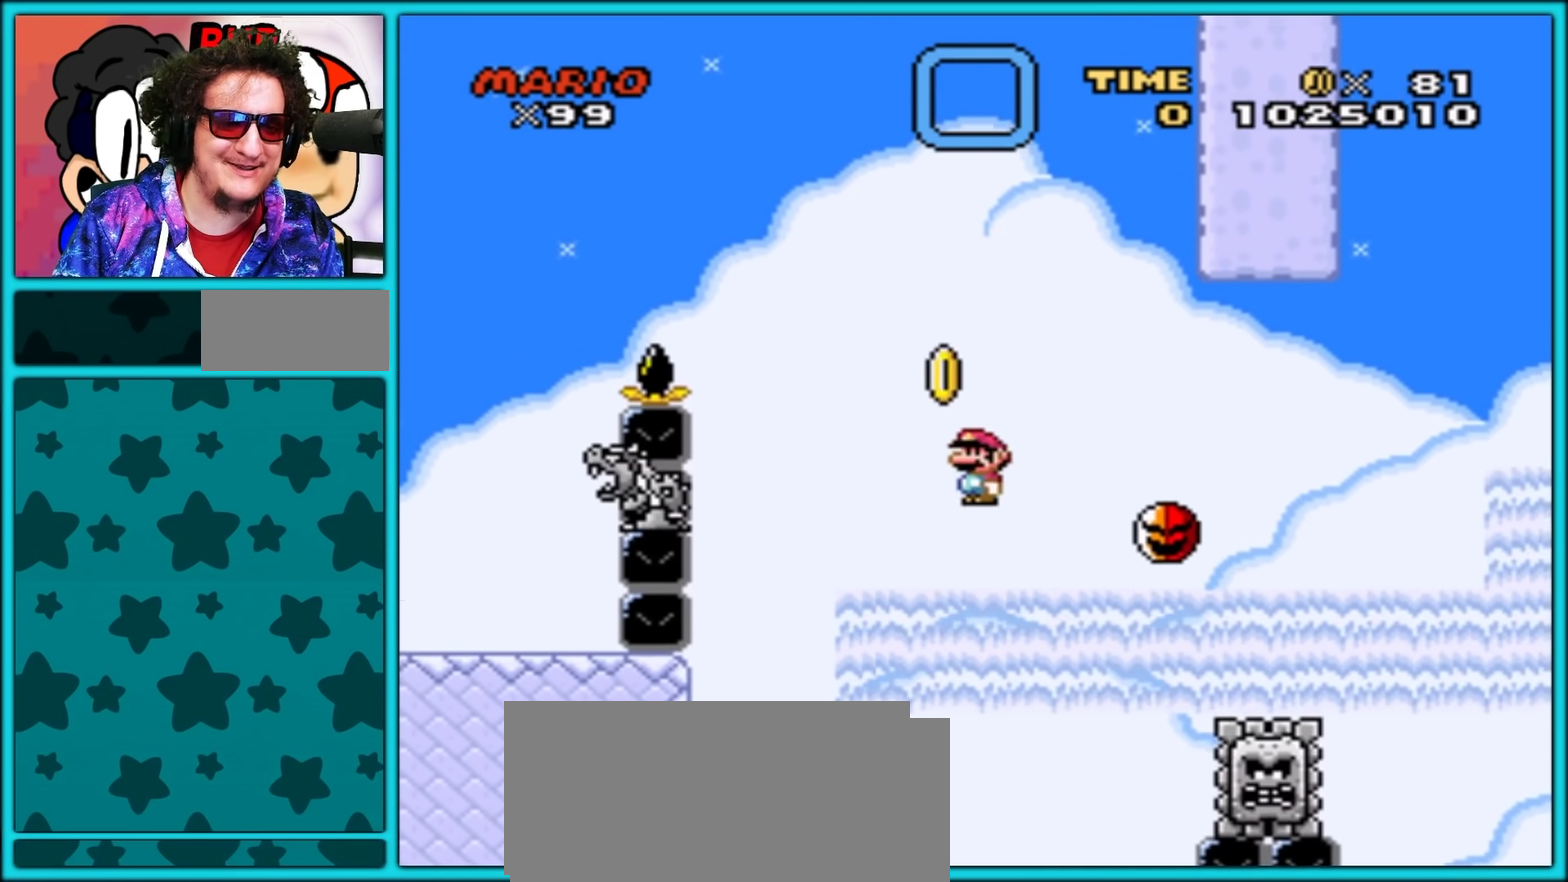
{"buttons": ["Y", "DPAD_LEFT"], "events": [[17, "DPAD_LEFT", "up"], [33, "DPAD_RIGHT", "down"], [83, "DPAD_UP", "up"], [183, "DPAD_UP", "down"], [317, "DPAD_UP", "up"], [433, "B", "up"], [433, "DPAD_LEFT", "down"], [433, "DPAD_RIGHT", "up"]]}
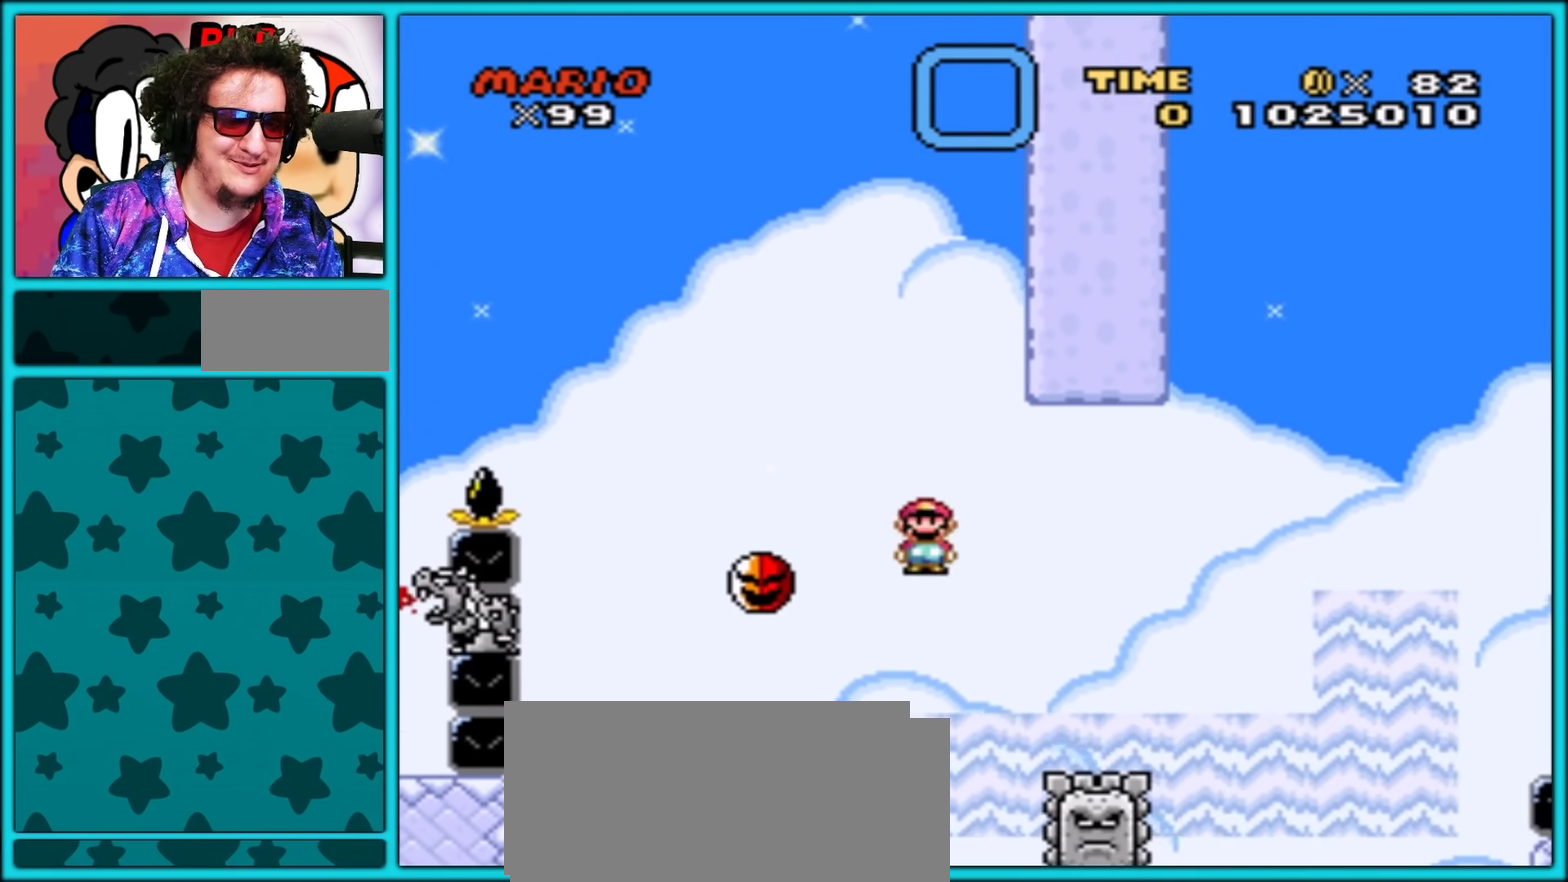
{"buttons": ["B", "Y", "DPAD_UP", "DPAD_RIGHT"], "events": [[133, "DPAD_UP", "down"], [150, "DPAD_LEFT", "up"], [183, "DPAD_RIGHT", "down"], [217, "B", "down"], [283, "DPAD_RIGHT", "up"], [300, "B", "up"], [317, "DPAD_LEFT", "down"], [350, "B", "down"], [467, "DPAD_LEFT", "up"], [467, "DPAD_RIGHT", "down"]]}
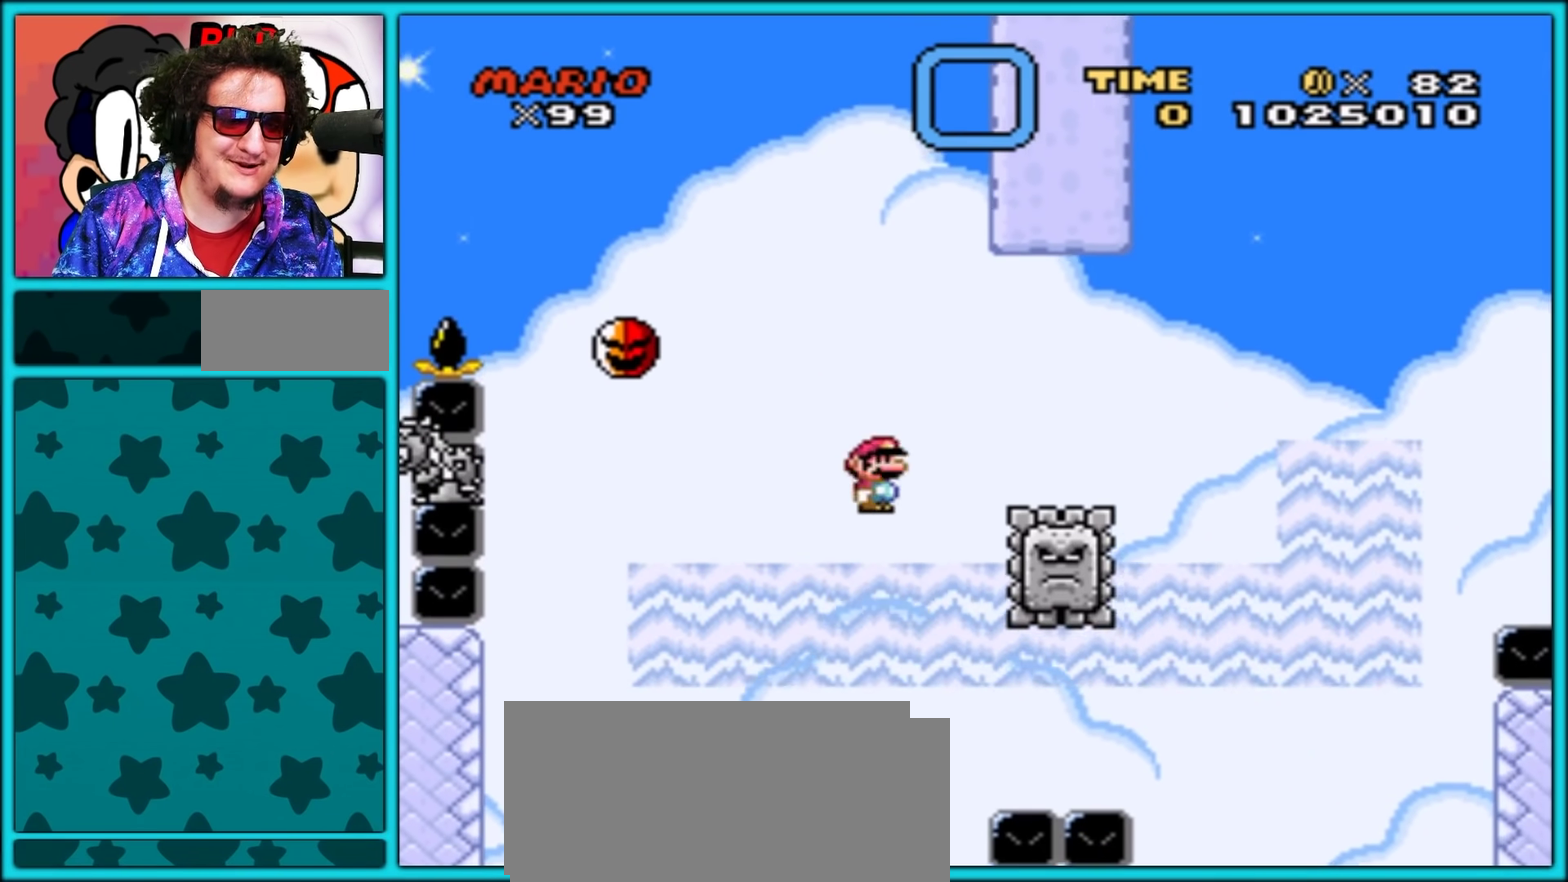
{"buttons": ["B", "Y", "DPAD_UP", "DPAD_RIGHT"], "events": [[17, "DPAD_UP", "up"], [500, "DPAD_UP", "down"]]}
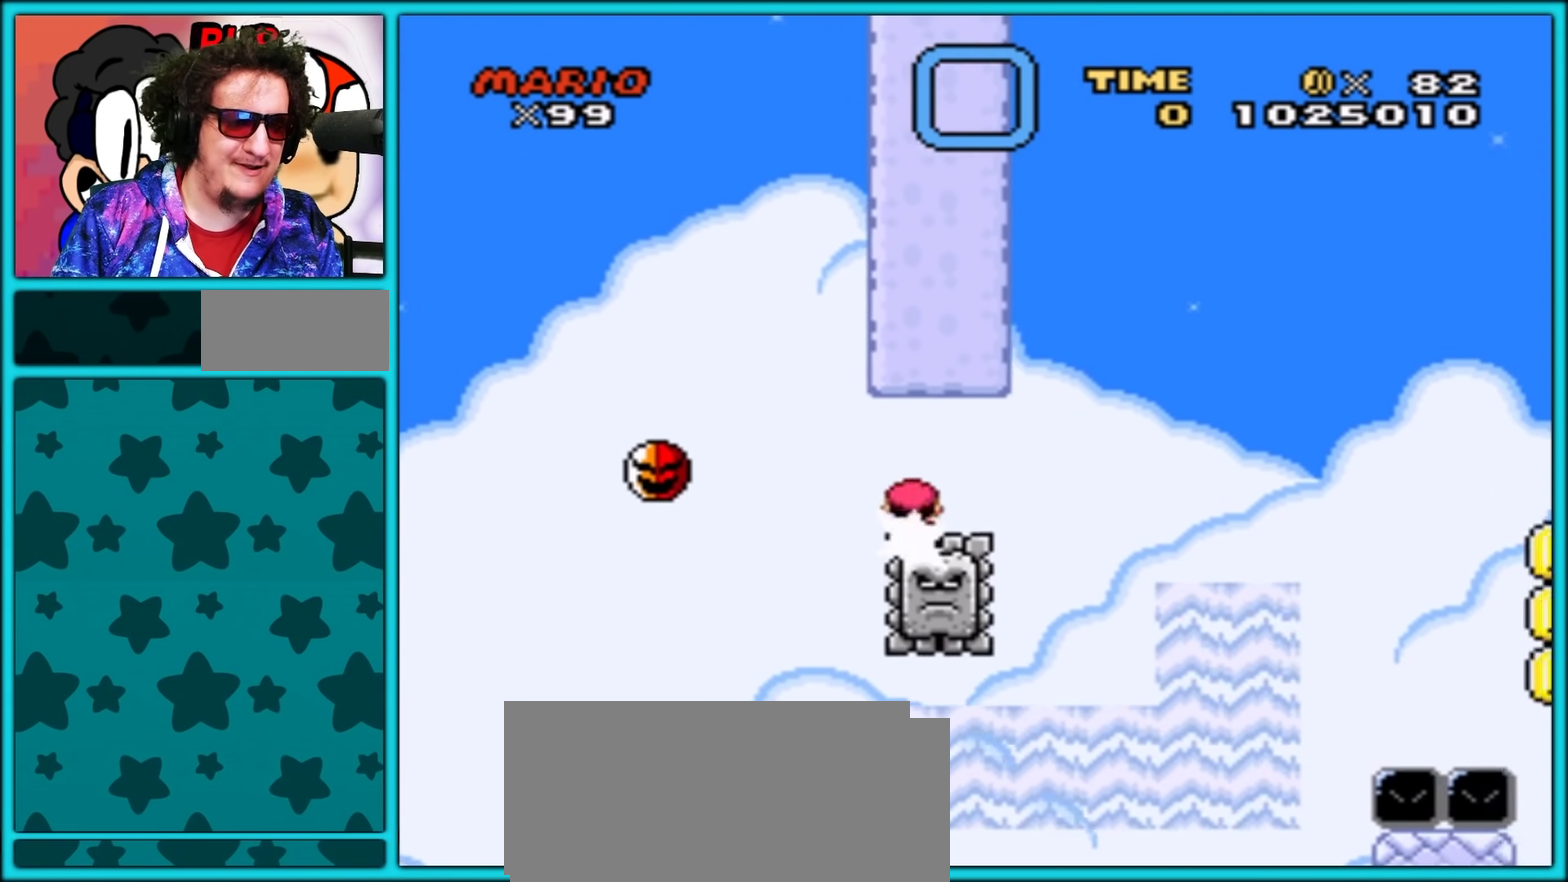
{"buttons": ["B", "Y", "DPAD_UP", "DPAD_LEFT"], "events": [[100, "DPAD_UP", "up"], [200, "B", "up"], [383, "DPAD_UP", "down"], [450, "B", "down"], [450, "DPAD_RIGHT", "up"], [467, "DPAD_LEFT", "down"]]}
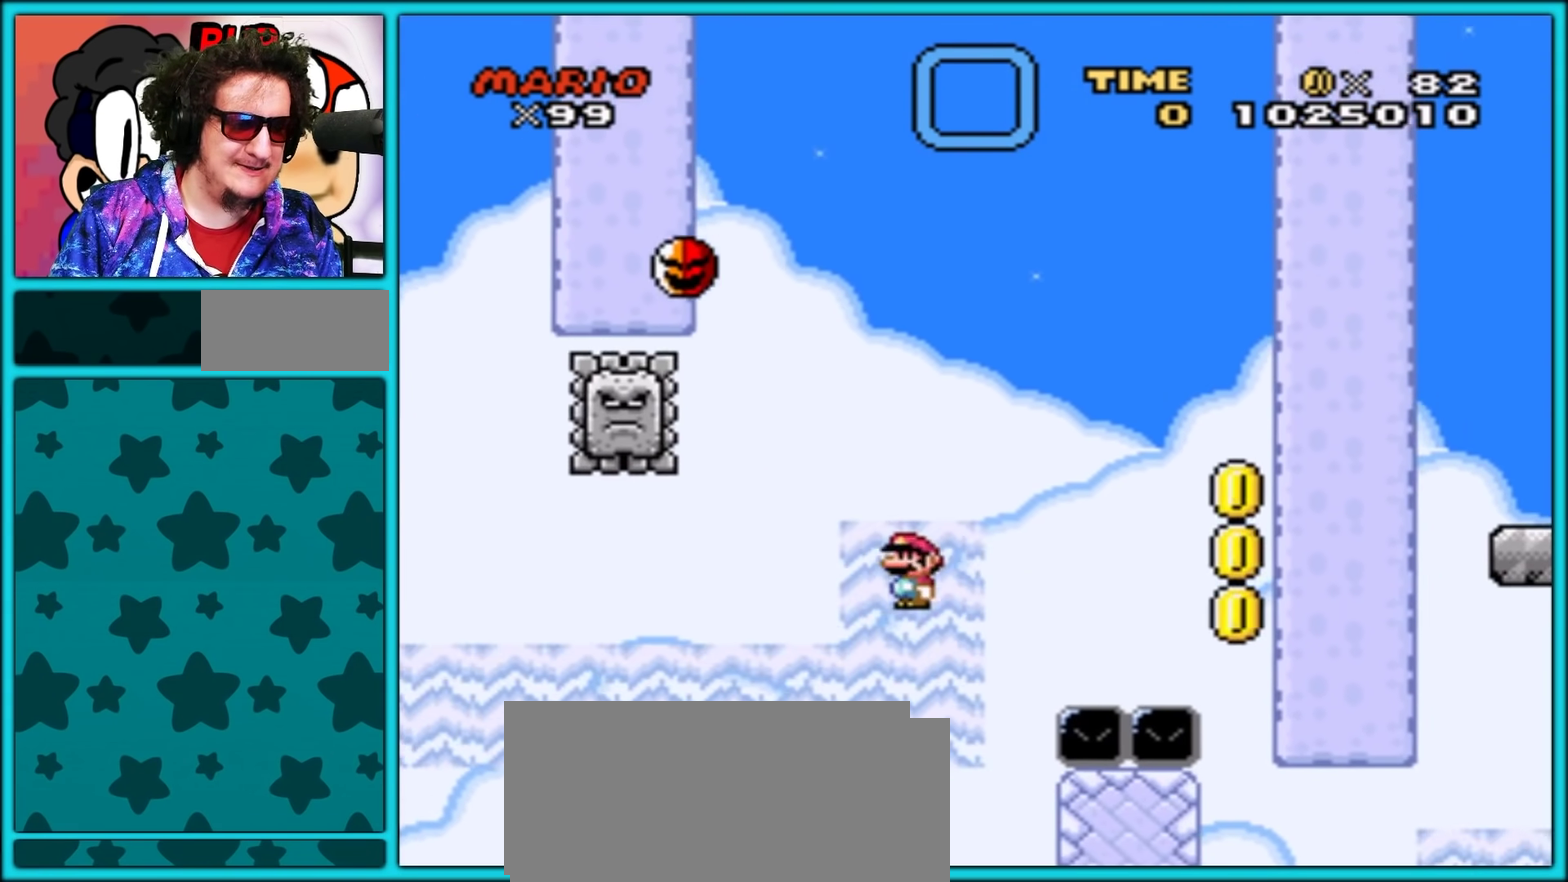
{"buttons": ["B", "Y", "DPAD_RIGHT"], "events": [[67, "DPAD_LEFT", "up"], [67, "DPAD_RIGHT", "down"], [83, "DPAD_UP", "up"]]}
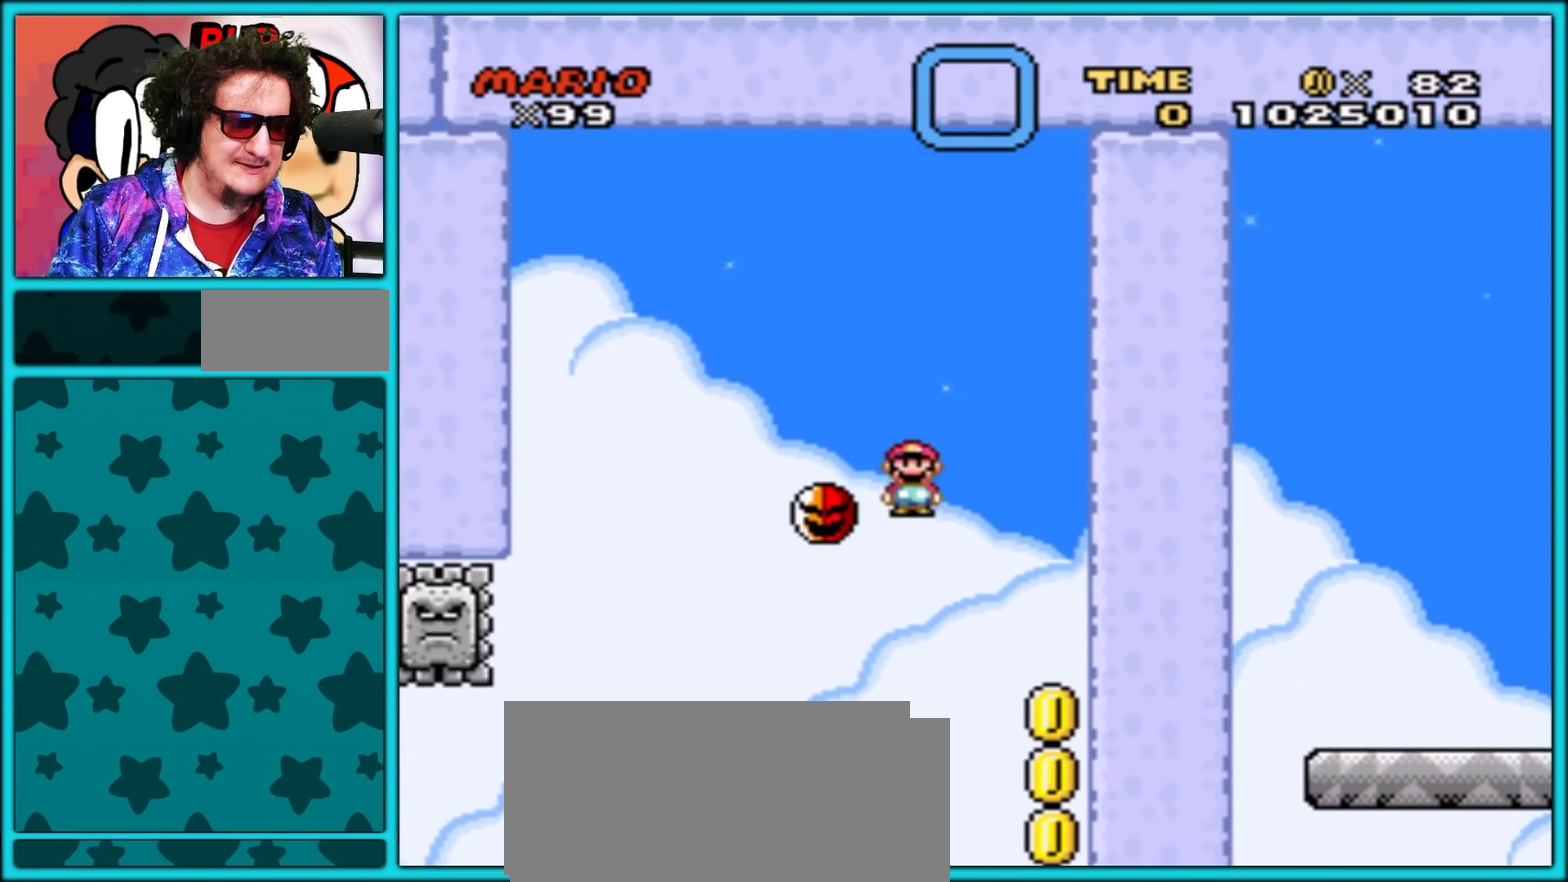
{"buttons": ["B", "Y", "DPAD_LEFT"], "events": [[100, "DPAD_RIGHT", "up"], [117, "DPAD_LEFT", "down"]]}
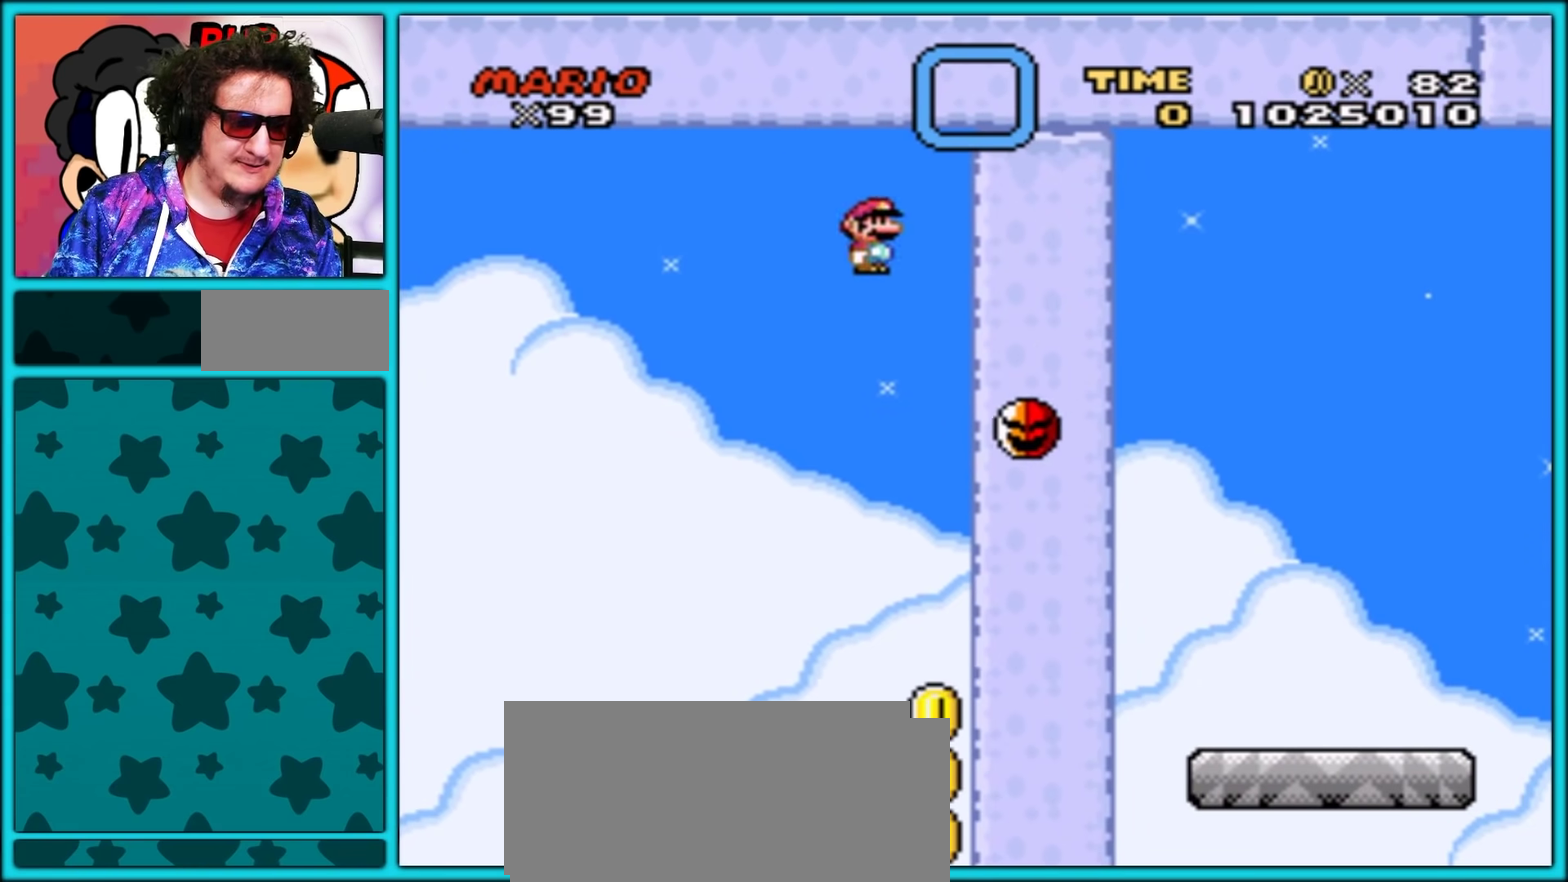
{"buttons": ["Y", "DPAD_RIGHT"], "events": [[17, "DPAD_LEFT", "up"], [17, "DPAD_RIGHT", "down"], [200, "B", "up"]]}